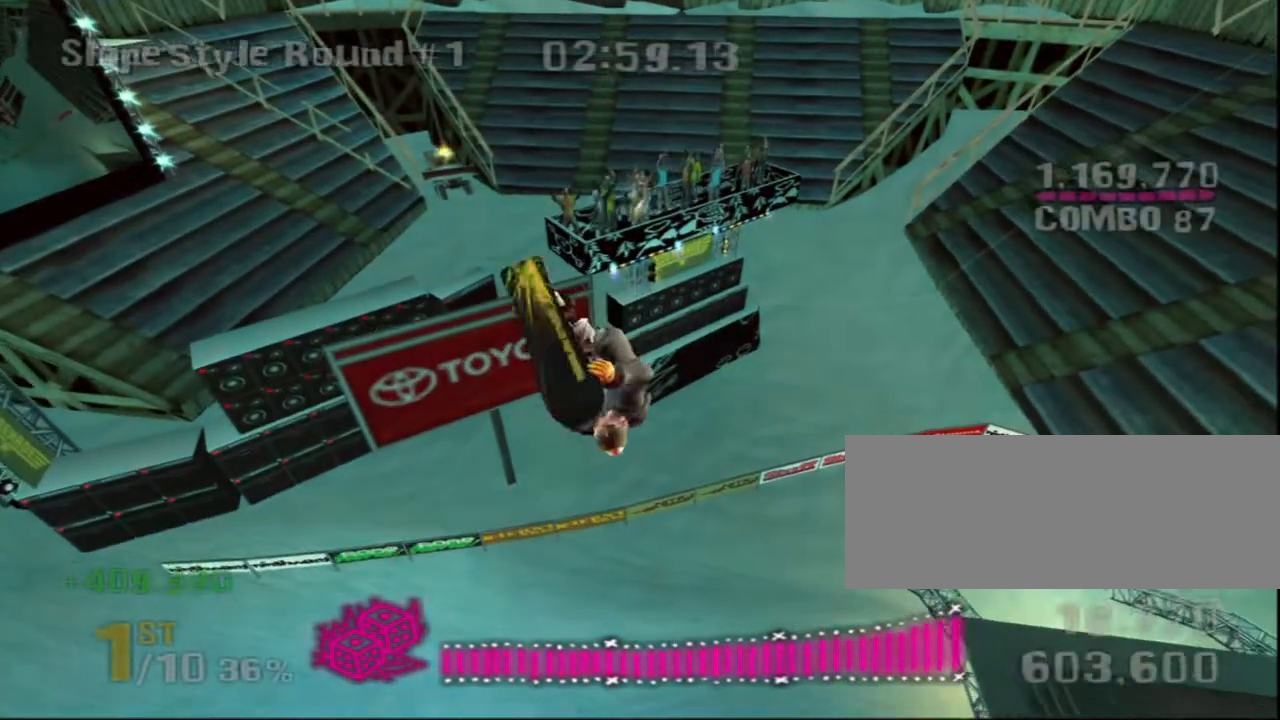
Gameplay with keyboard; each line is a JSON object with the keys held at the frame after it. "events" lists presses ("down") and releases ("up") of "0", "1", "2", "3", "4", "5", "6", "7", "8", "9", "a", "alt", "b", "c", "caps_lock", "ctrl", "d", "down", "e", "escape", "f", "f1", "f10", "f11", "f12", "f2", "f3", "f4", "f5", "f6", "f7", "f8", "f9", "g", "h", "i", "j", "k", "l", "left", "m", "n", "o", "p", "q", "r", "right", "s", "shift", "space", "super", "t", "tab", "u", "up", "v", "w", "x", "y" and "z" between this image and that frame as [ms after this image, input, new state], when the widget could be followed in between. No other keys are recorded. Mouse input is not recorded.
{"keys": [], "events": [[167, "j", "down"], [267, "j", "up"], [417, "i", "down"], [417, "j", "down"], [417, "left", "up"], [483, "i", "up"], [483, "j", "up"]]}
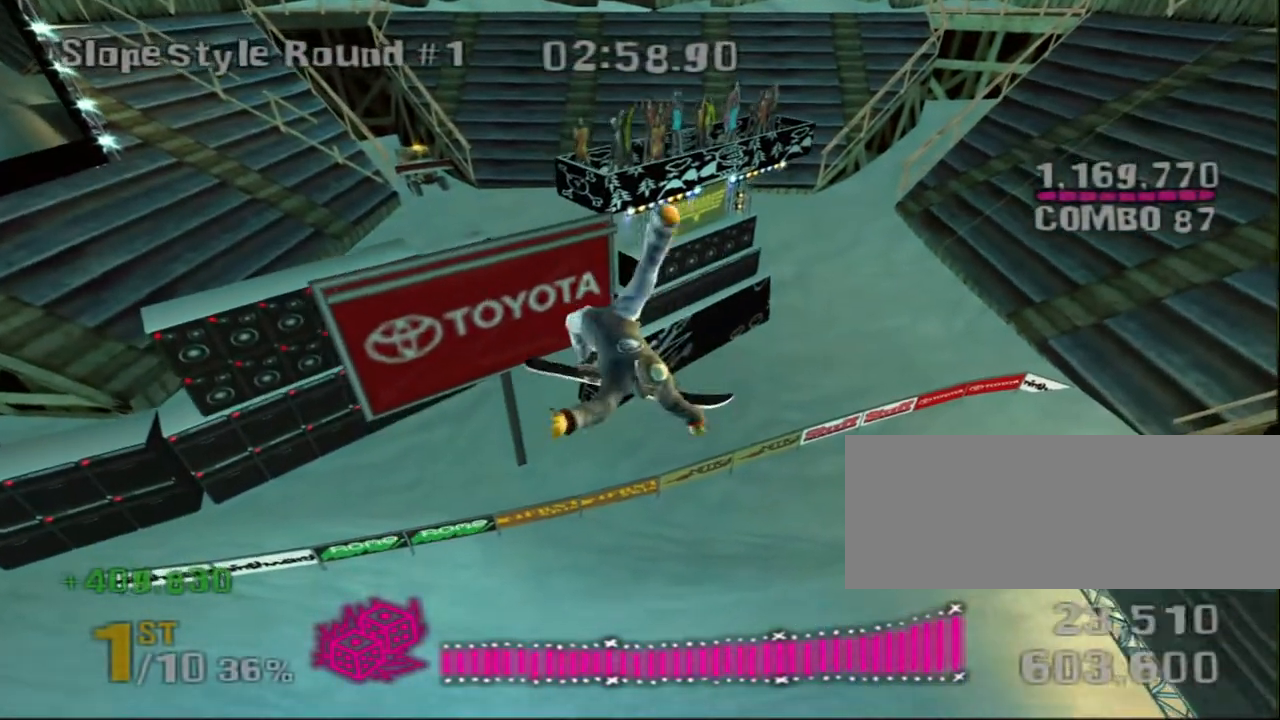
{"keys": [], "events": [[167, "i", "down"], [167, "j", "down"], [233, "i", "up"], [233, "j", "up"]]}
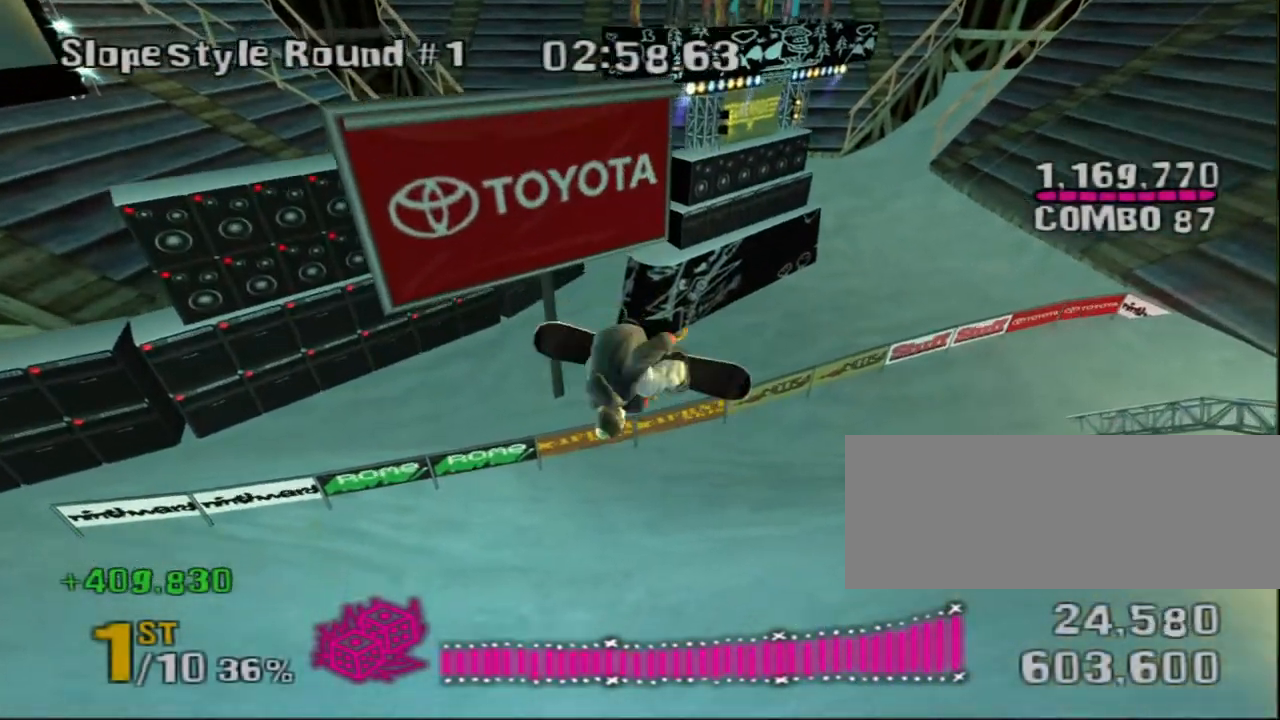
{"keys": [], "events": []}
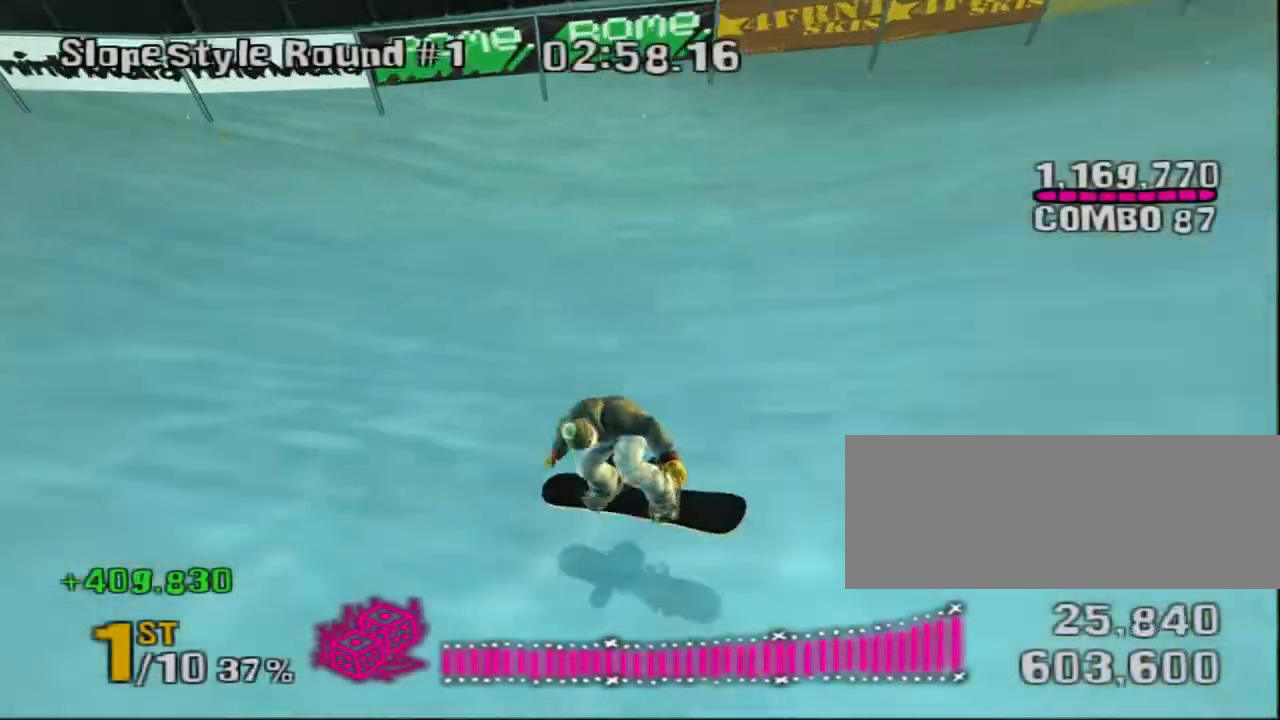
{"keys": ["down", "right", "shift", "w"]}
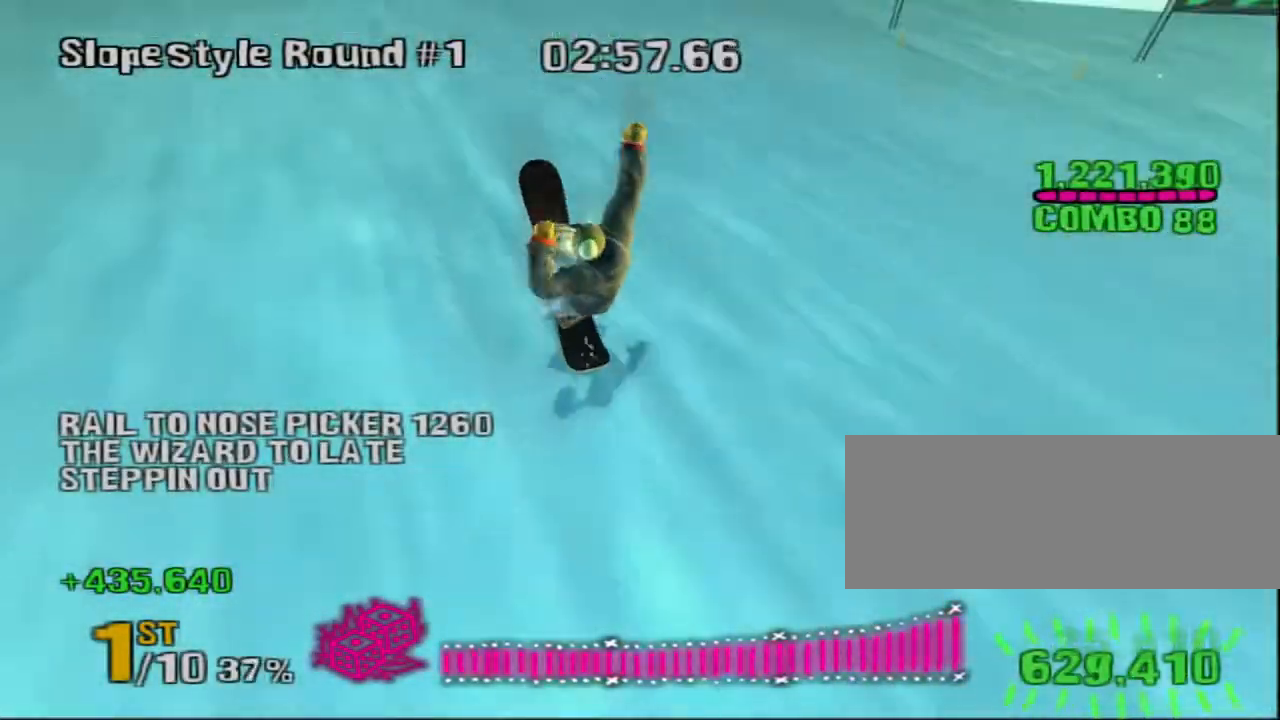
{"keys": ["a", "down", "right", "shift", "w"], "events": [[450, "a", "down"]]}
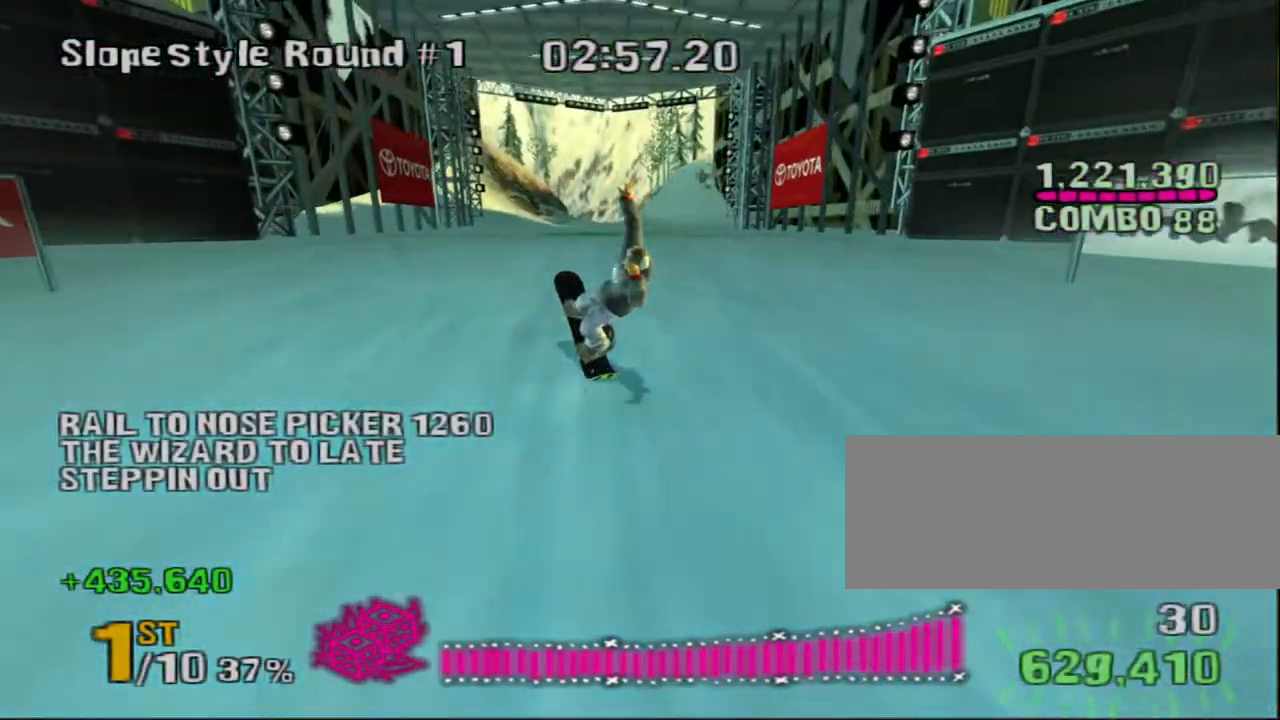
{"keys": ["down", "right", "shift", "w"], "events": [[367, "a", "up"]]}
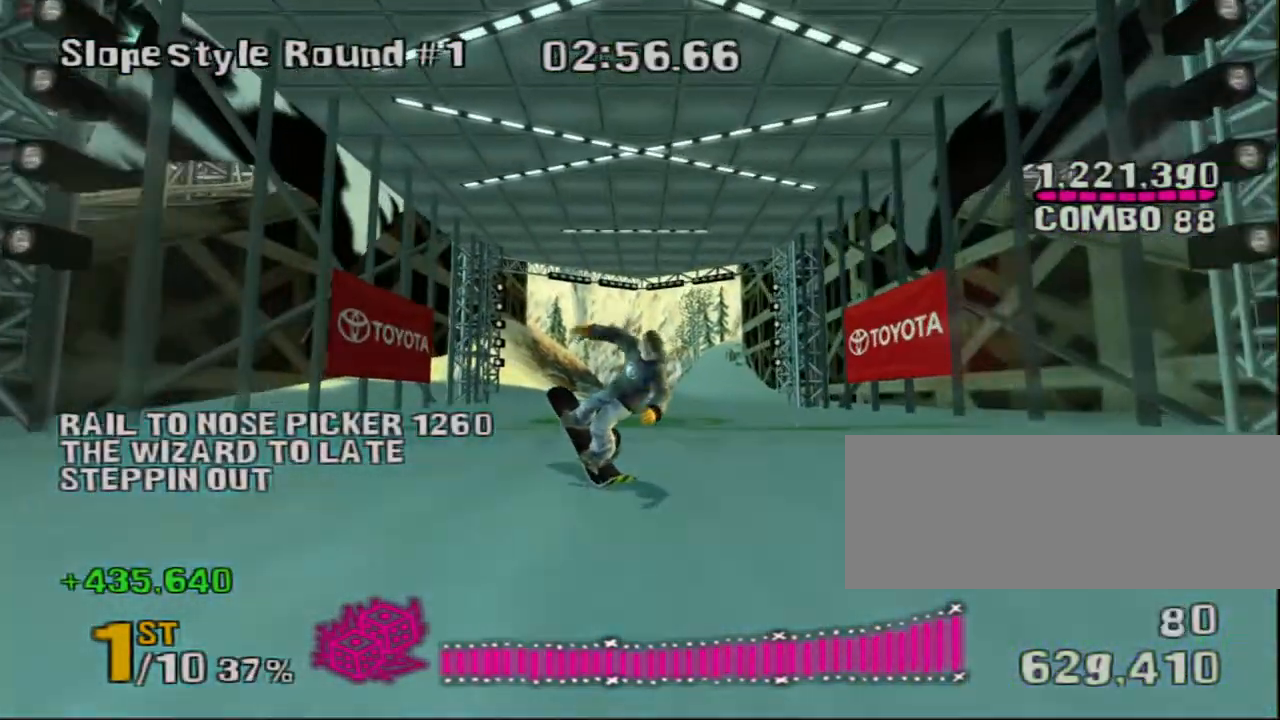
{"keys": ["a", "down", "right", "shift", "w"], "events": [[317, "a", "down"]]}